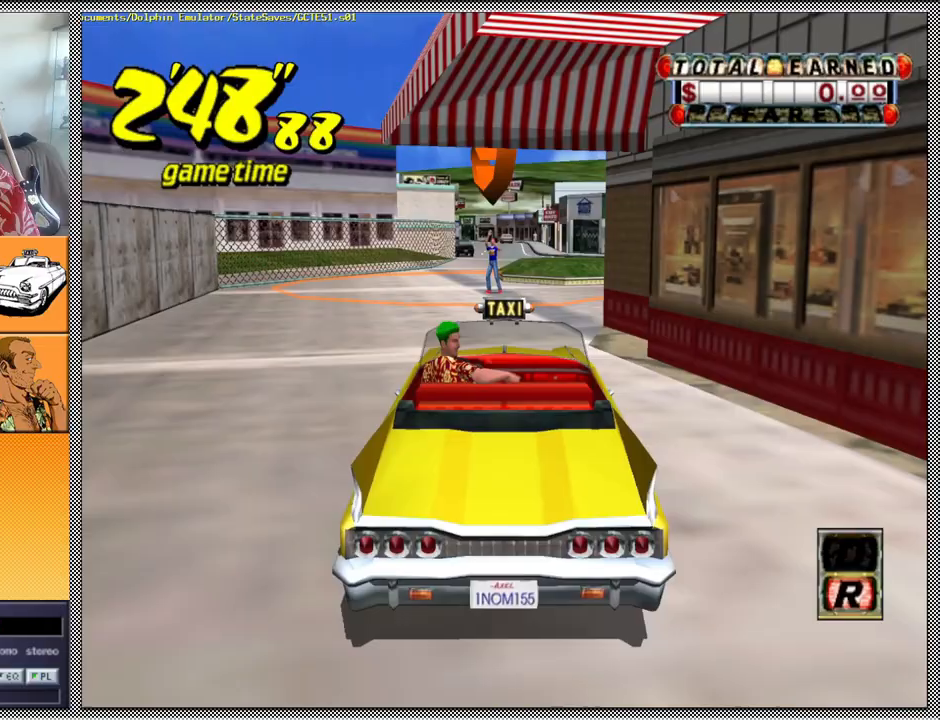
Gameplay with a controller (Nintendo layout); each line is a JSON object with the inputs held at the frame after it. "events" lists button and stick changes between this image and that frame as [ms after this image, input, new state], when the widget could be followed in between. Not read: L3 R1 R3.
{"buttons": ["Z"], "left_stick": "center", "right_stick": "center", "events": []}
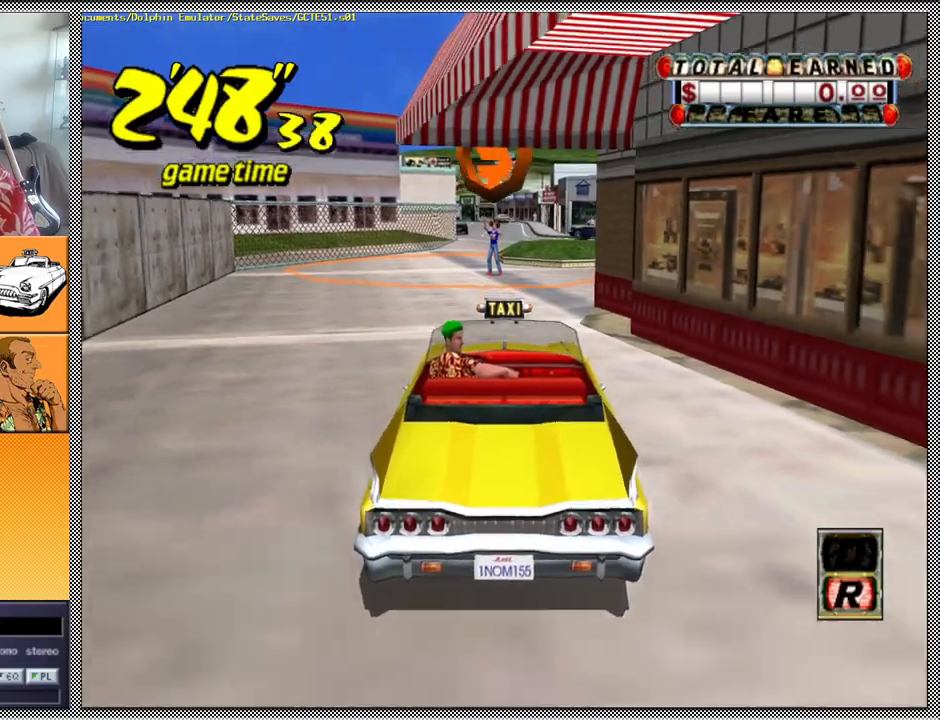
{"buttons": ["Z"], "left_stick": "center", "right_stick": "center", "events": []}
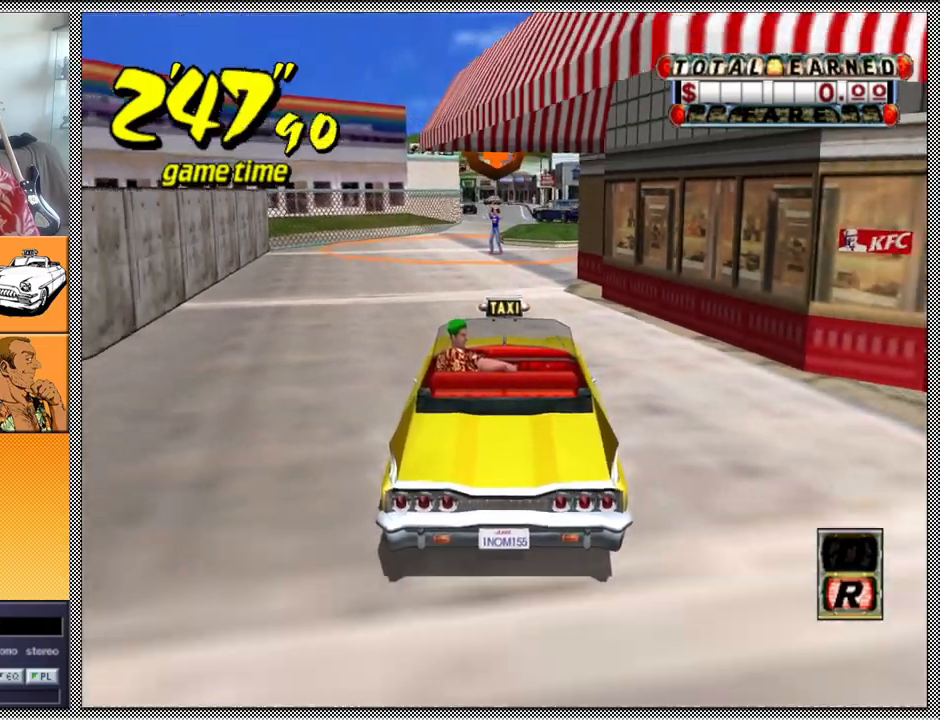
{"buttons": [], "left_stick": "center", "right_stick": "center", "events": [[233, "Z", "up"]]}
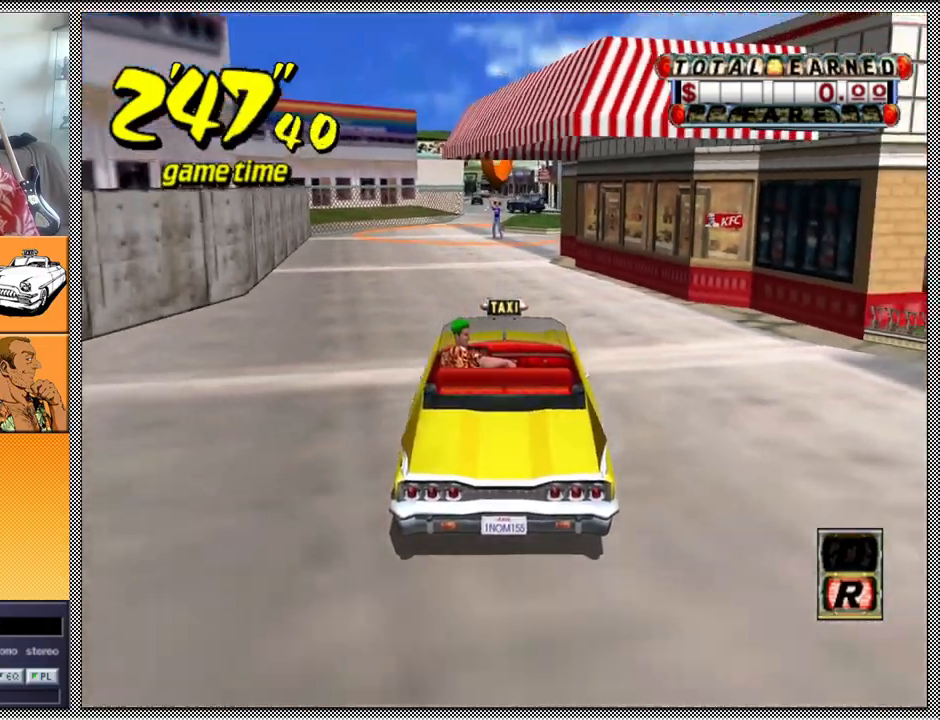
{"buttons": [], "left_stick": "left", "right_stick": "center", "events": [[267, "left_stick", "left"]]}
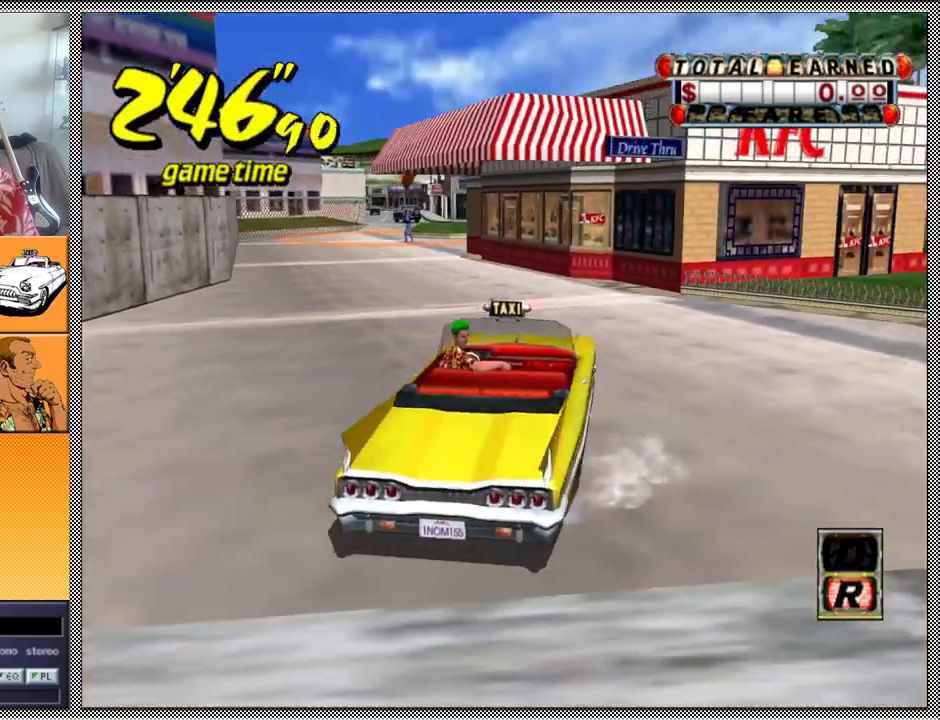
{"buttons": [], "left_stick": "left", "right_stick": "center", "events": []}
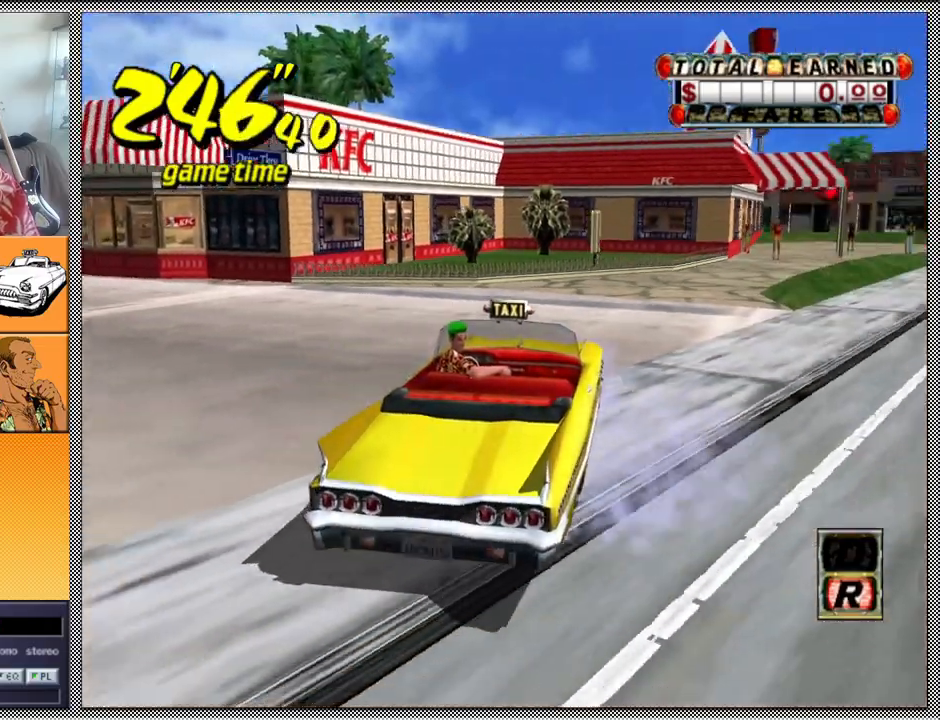
{"buttons": ["A", "Z"], "left_stick": "left", "right_stick": "center", "events": [[500, "A", "down"], [500, "Z", "down"]]}
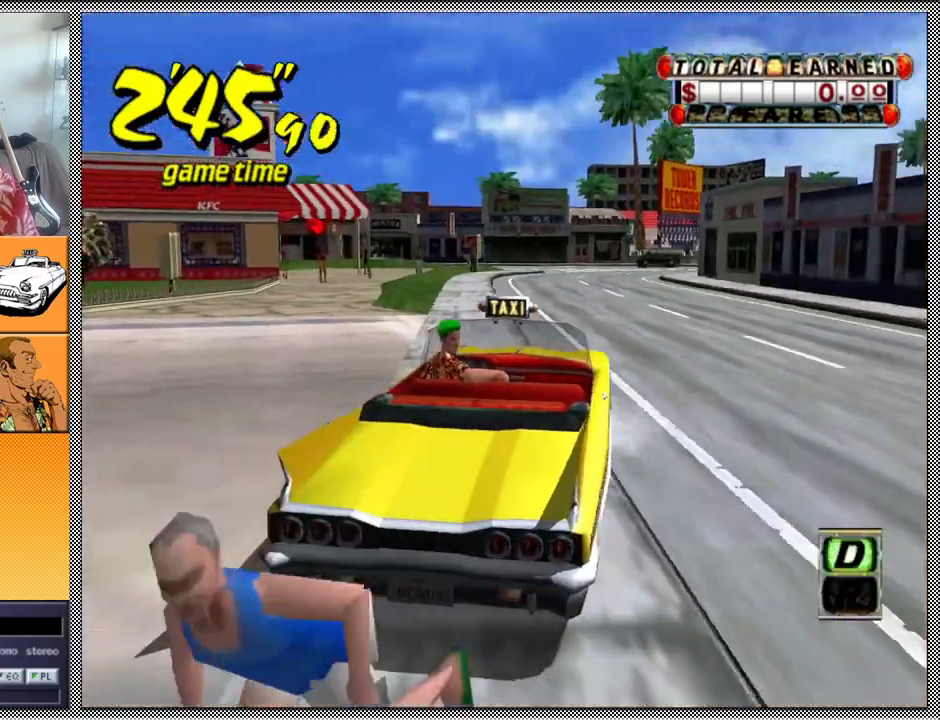
{"buttons": ["Z"], "left_stick": "center", "right_stick": "center", "events": [[33, "left_stick", "center"], [133, "A", "up"]]}
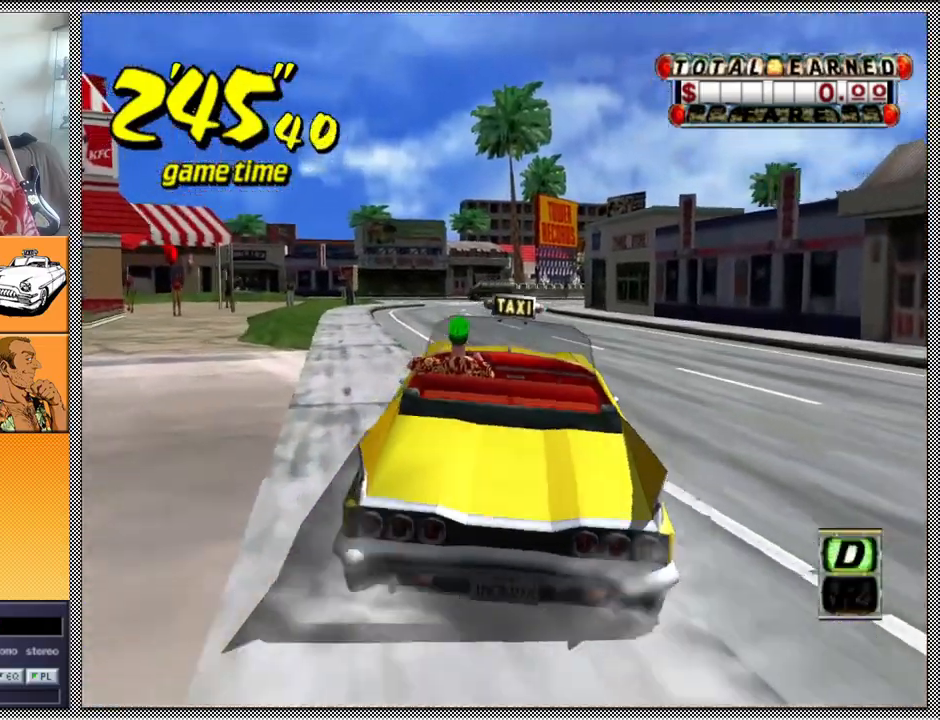
{"buttons": [], "left_stick": "left", "right_stick": "center", "events": [[467, "left_stick", "left"], [500, "Z", "up"]]}
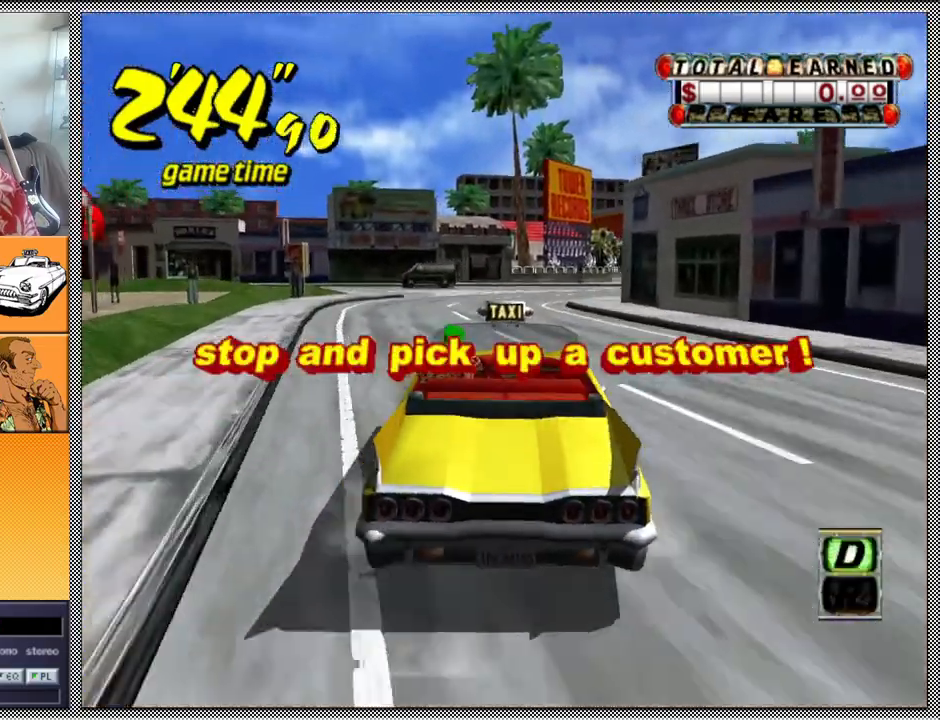
{"buttons": [], "left_stick": "center", "right_stick": "center", "events": [[133, "left_stick", "center"], [200, "left_stick", "right"], [367, "left_stick", "center"]]}
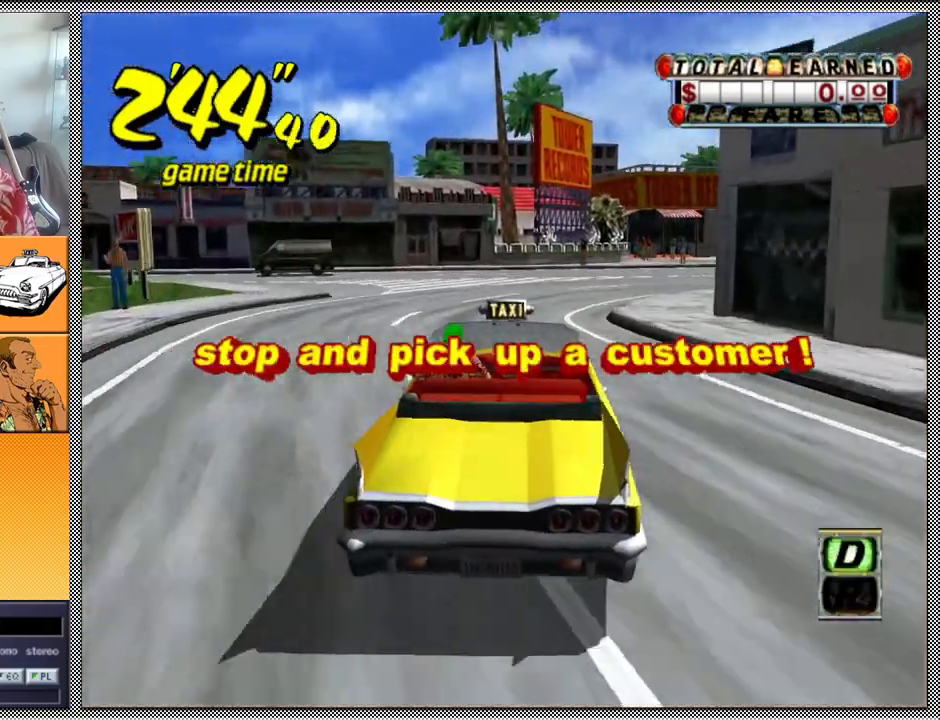
{"buttons": [], "left_stick": "center", "right_stick": "center", "events": [[133, "left_stick", "right"], [300, "left_stick", "center"]]}
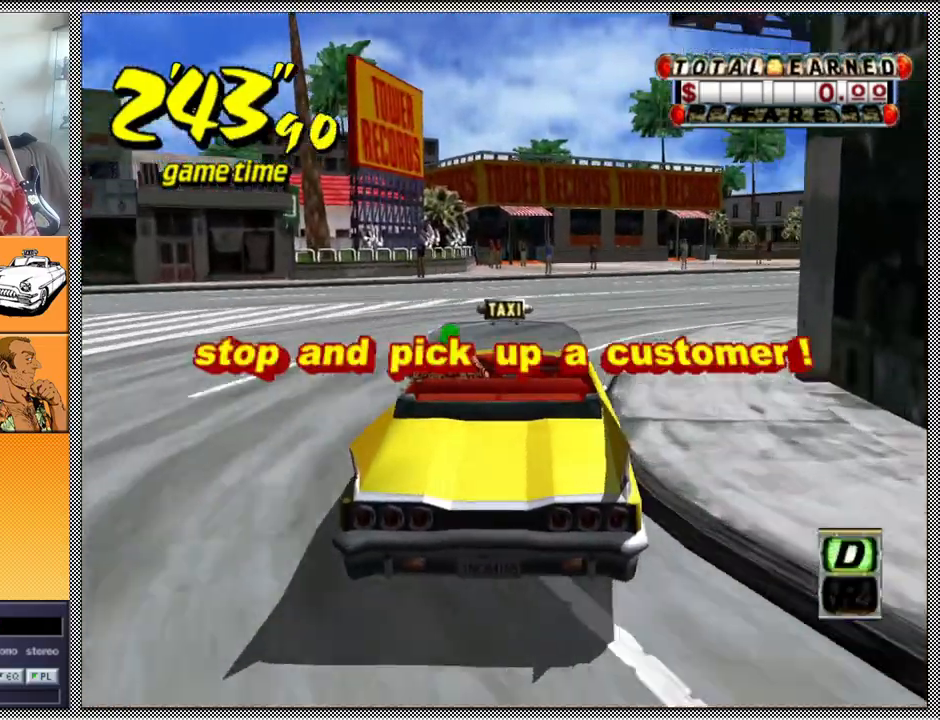
{"buttons": ["L1"], "left_stick": "right", "right_stick": "center", "events": [[133, "L1", "down"], [167, "left_stick", "right"]]}
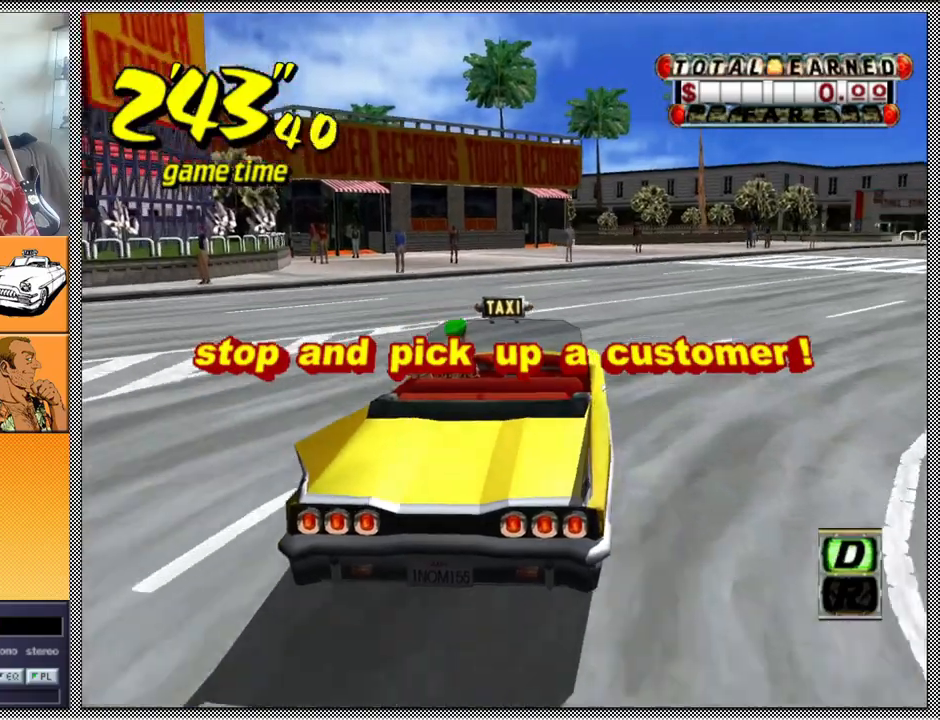
{"buttons": ["L1"], "left_stick": "right", "right_stick": "center", "events": []}
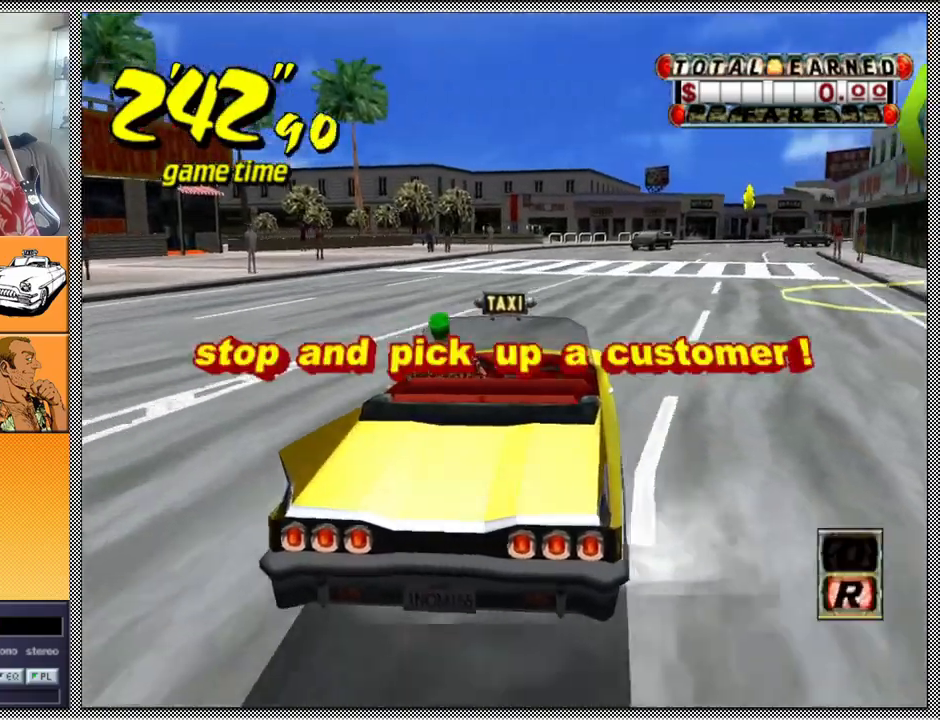
{"buttons": ["A", "Z"], "left_stick": "center", "right_stick": "center", "events": [[33, "B", "down"], [167, "L1", "up"], [167, "left_stick", "center"], [200, "B", "up"], [433, "A", "down"], [467, "Z", "down"]]}
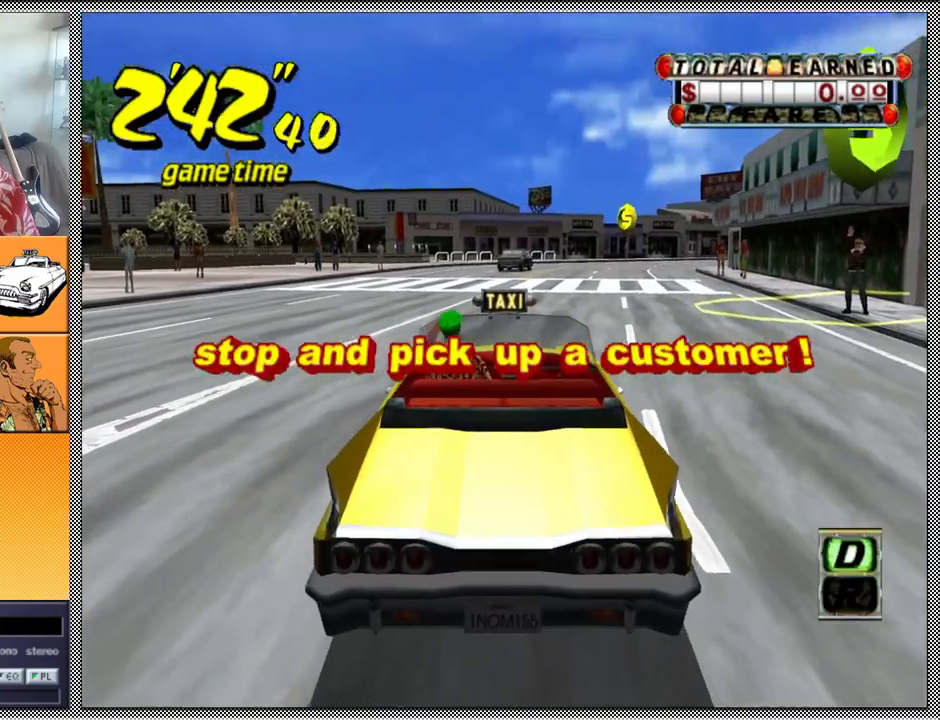
{"buttons": ["Z"], "left_stick": "center", "right_stick": "center", "events": [[33, "A", "up"]]}
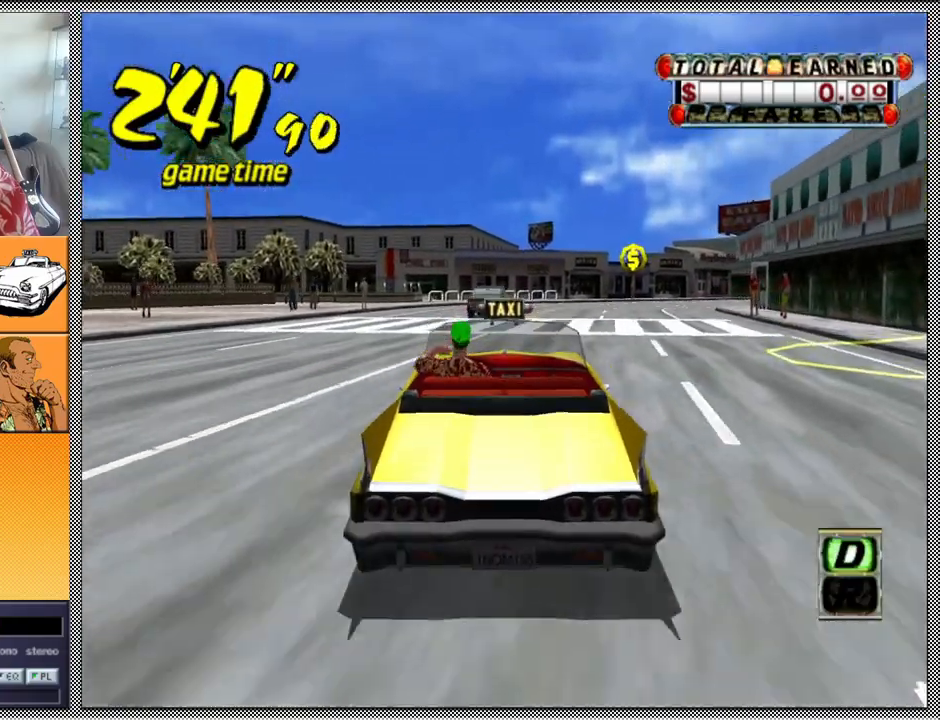
{"buttons": ["Z"], "left_stick": "right", "right_stick": "center", "events": [[433, "left_stick", "right"]]}
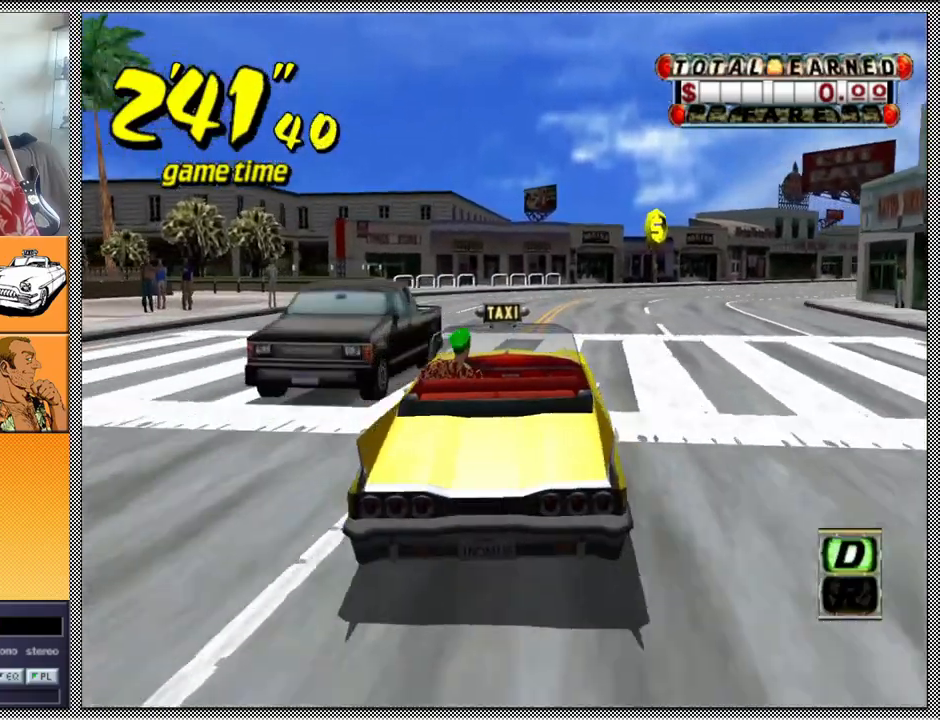
{"buttons": ["Z"], "left_stick": "right", "right_stick": "center", "events": [[200, "left_stick", "center"], [400, "left_stick", "right"]]}
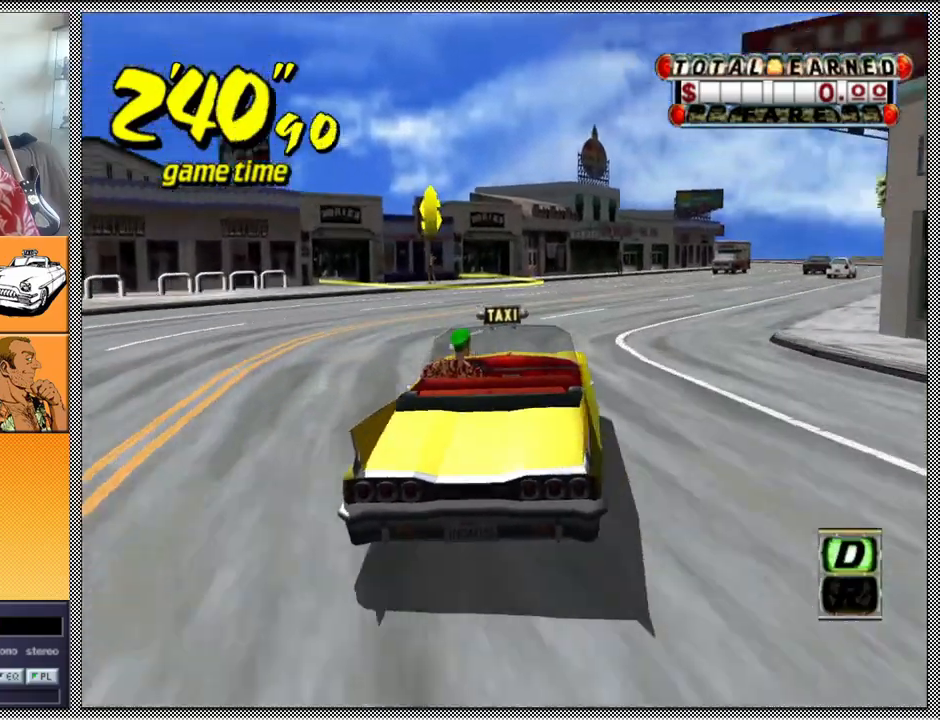
{"buttons": ["Z"], "left_stick": "center", "right_stick": "center", "events": [[133, "left_stick", "center"], [267, "left_stick", "right"], [467, "left_stick", "center"]]}
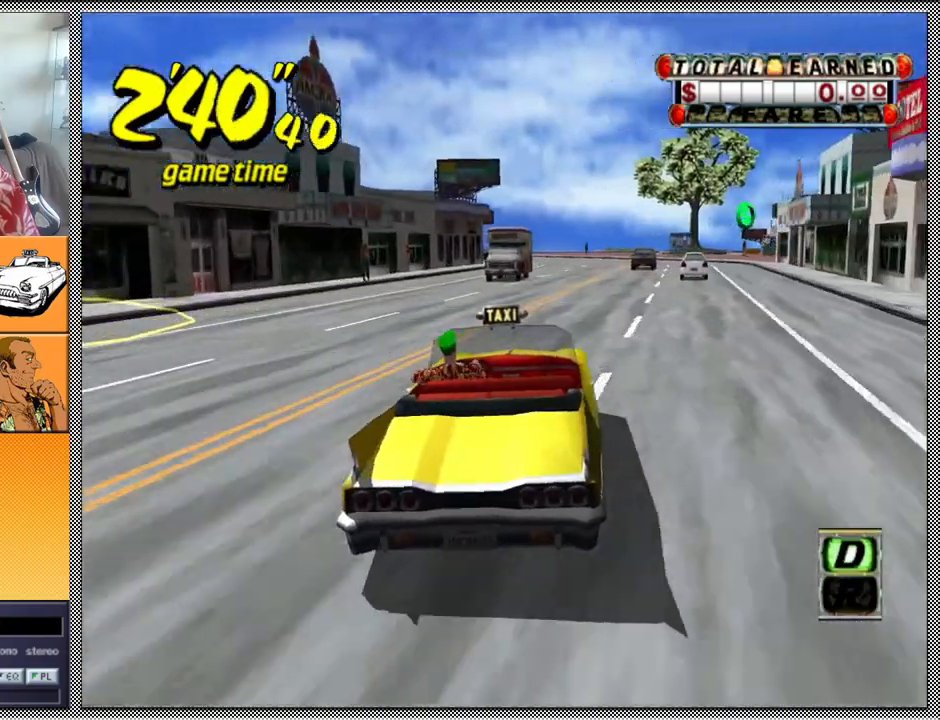
{"buttons": [], "left_stick": "center", "right_stick": "center", "events": [[33, "Z", "up"], [67, "L1", "down"], [433, "L1", "up"]]}
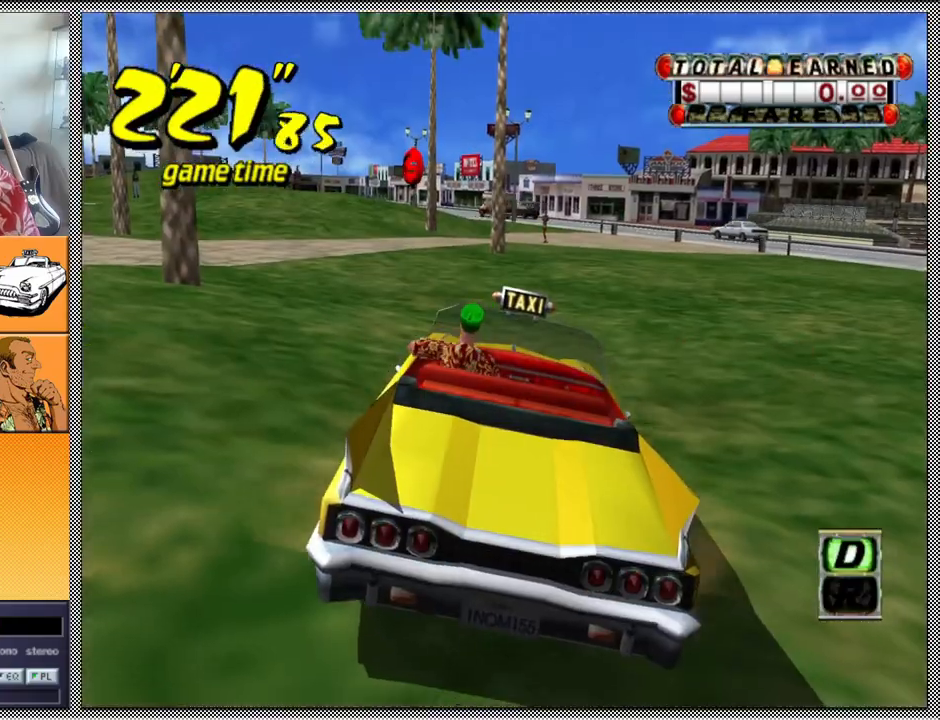
{"buttons": [], "left_stick": "center", "right_stick": "center", "events": []}
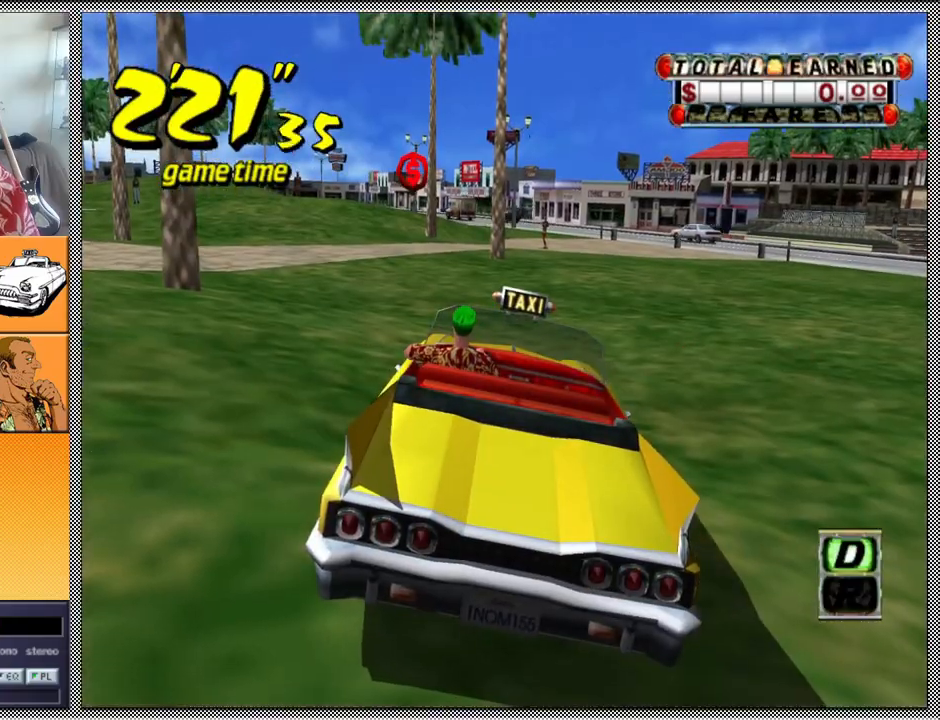
{"buttons": ["A", "Z"], "left_stick": "center", "right_stick": "center", "events": [[300, "B", "down"], [400, "B", "up"], [500, "A", "down"], [500, "Z", "down"]]}
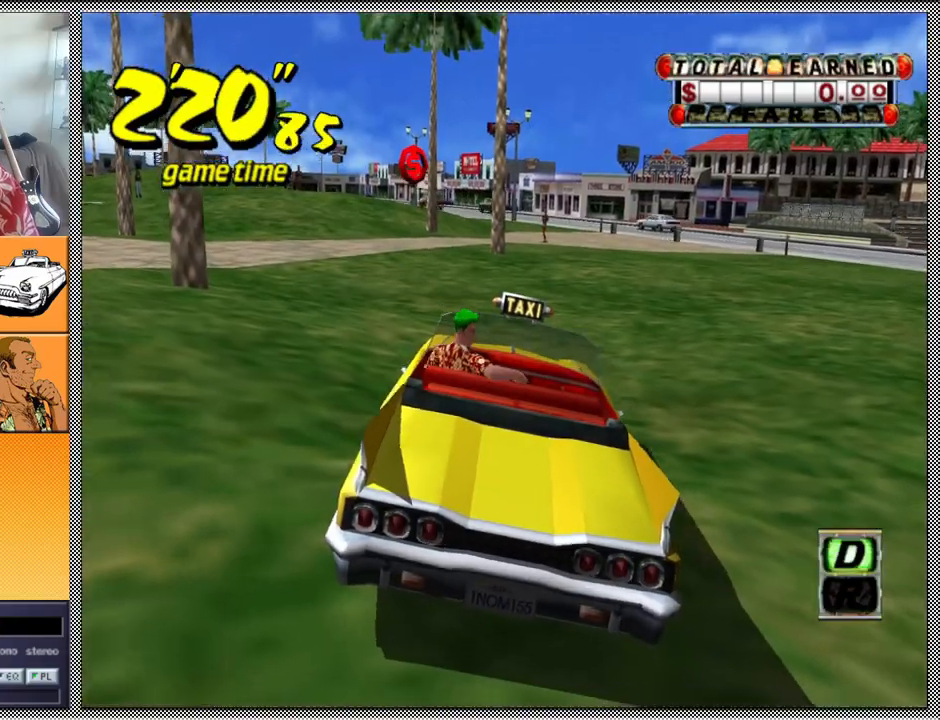
{"buttons": ["Z"], "left_stick": "center", "right_stick": "center", "events": [[100, "A", "up"], [267, "left_stick", "right"], [433, "left_stick", "center"]]}
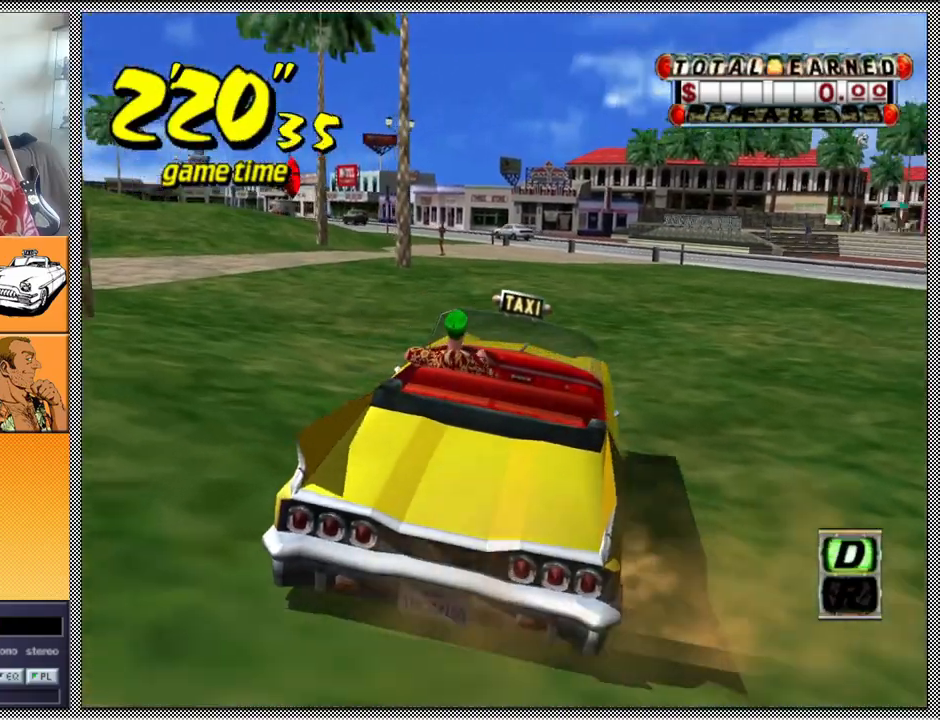
{"buttons": ["Z"], "left_stick": "center", "right_stick": "center", "events": []}
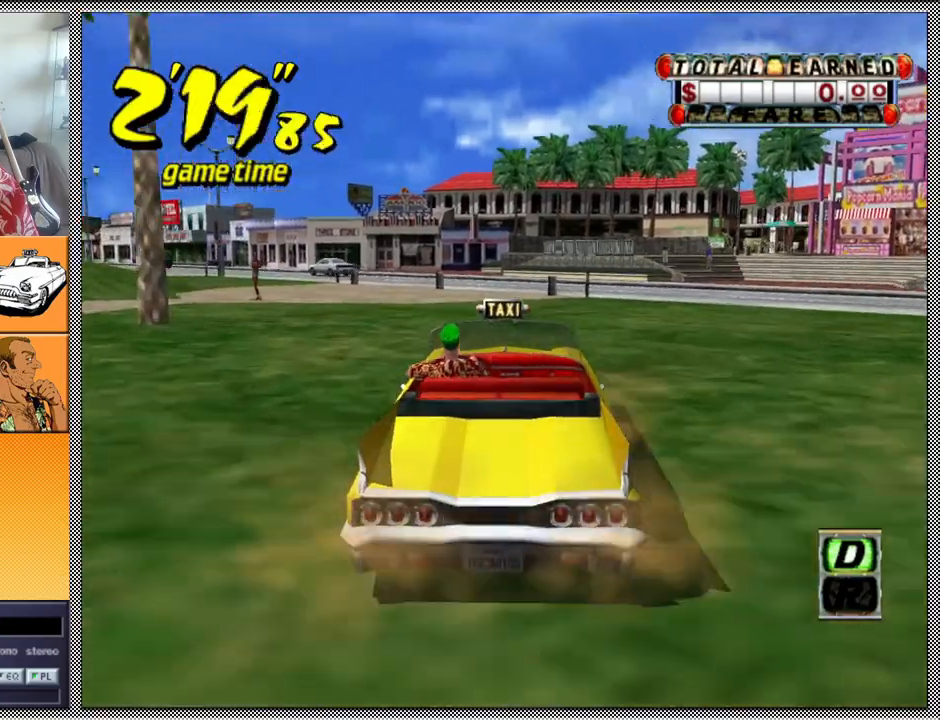
{"buttons": [], "left_stick": "left", "right_stick": "center", "events": [[100, "Z", "up"], [167, "left_stick", "left"]]}
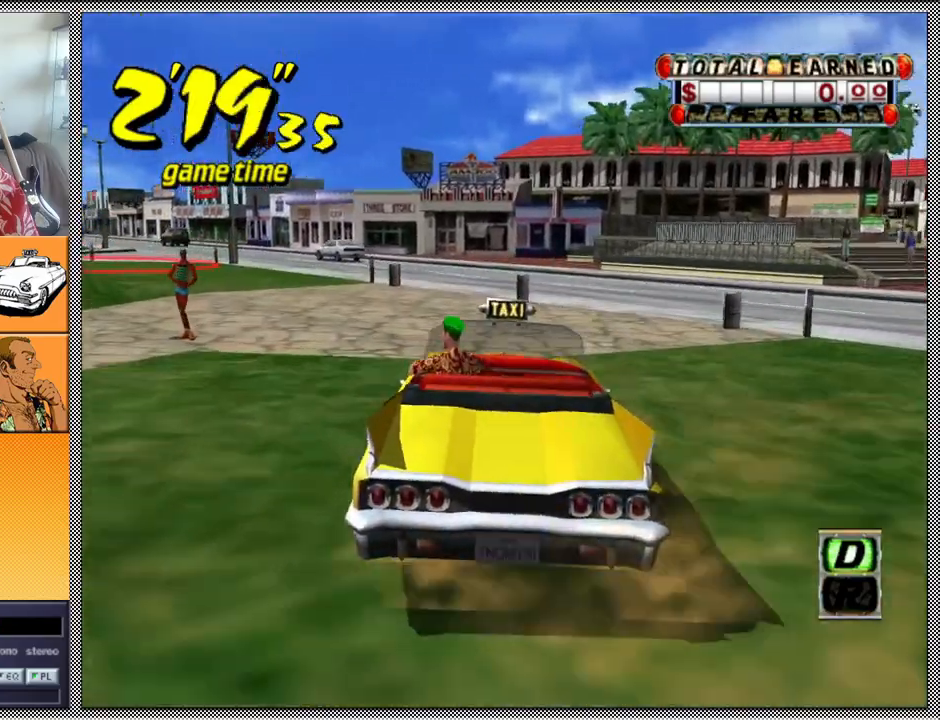
{"buttons": ["L1"], "left_stick": "left", "right_stick": "center", "events": [[100, "left_stick", "center"], [233, "left_stick", "left"], [433, "L1", "down"]]}
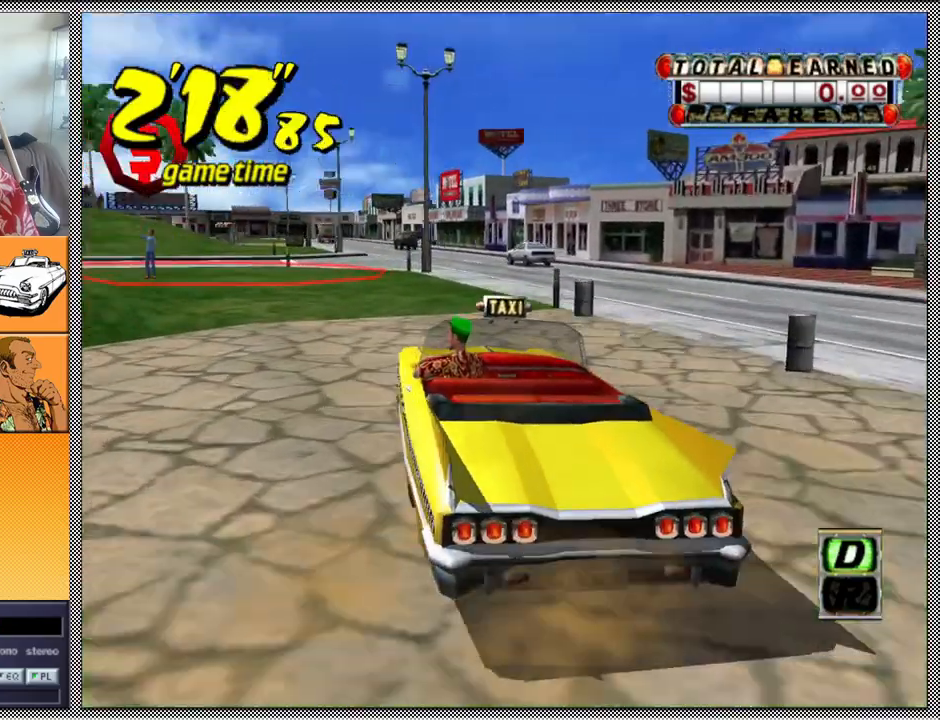
{"buttons": ["L1"], "left_stick": "left", "right_stick": "center", "events": []}
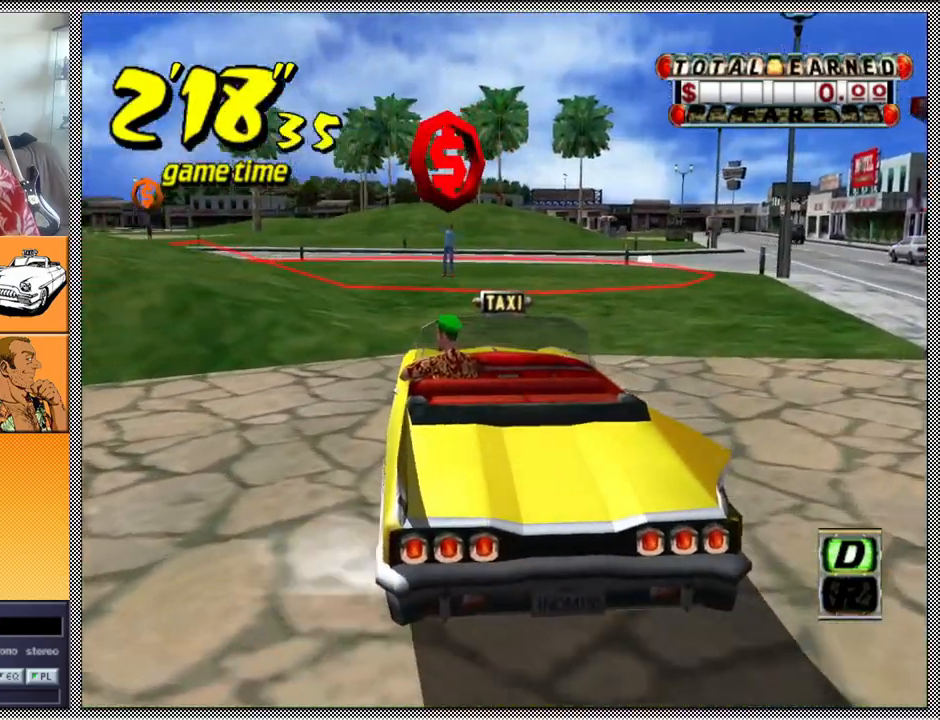
{"buttons": [], "left_stick": "center", "right_stick": "center", "events": [[267, "B", "down"], [267, "left_stick", "center"], [367, "L1", "up"], [400, "B", "up"]]}
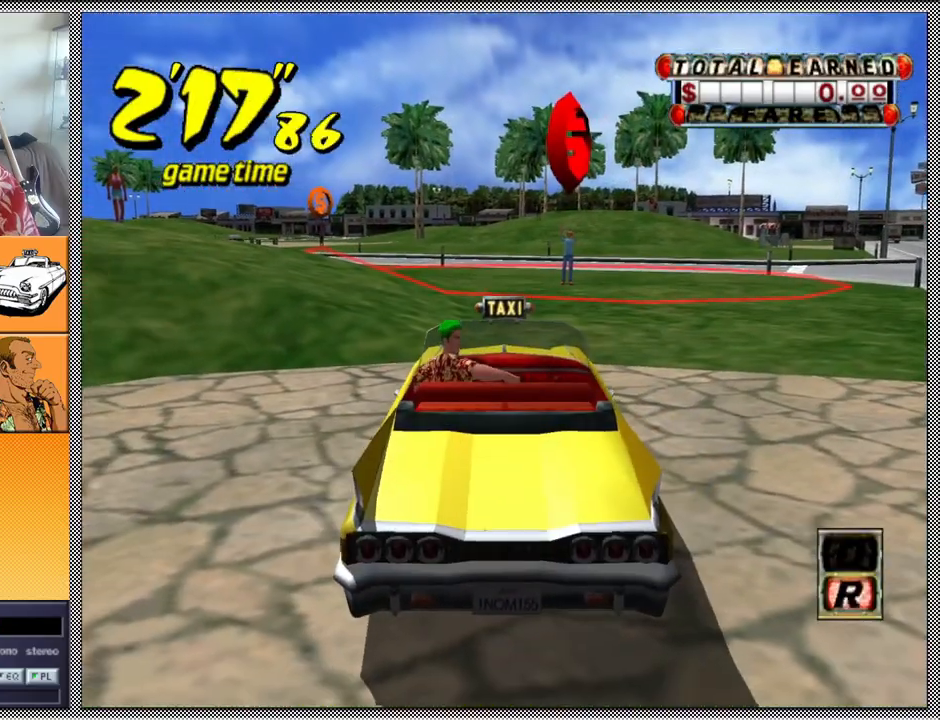
{"buttons": ["A", "Z"], "left_stick": "center", "right_stick": "center", "events": [[400, "A", "down"], [433, "Z", "down"]]}
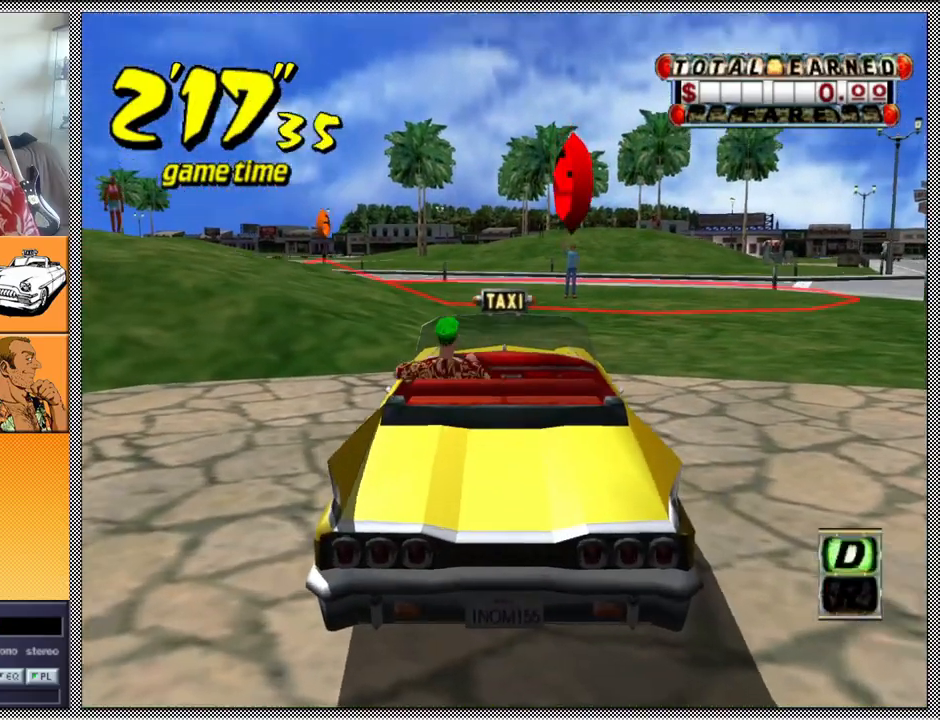
{"buttons": [], "left_stick": "left", "right_stick": "center", "events": [[67, "A", "up"], [400, "left_stick", "left"], [500, "Z", "up"]]}